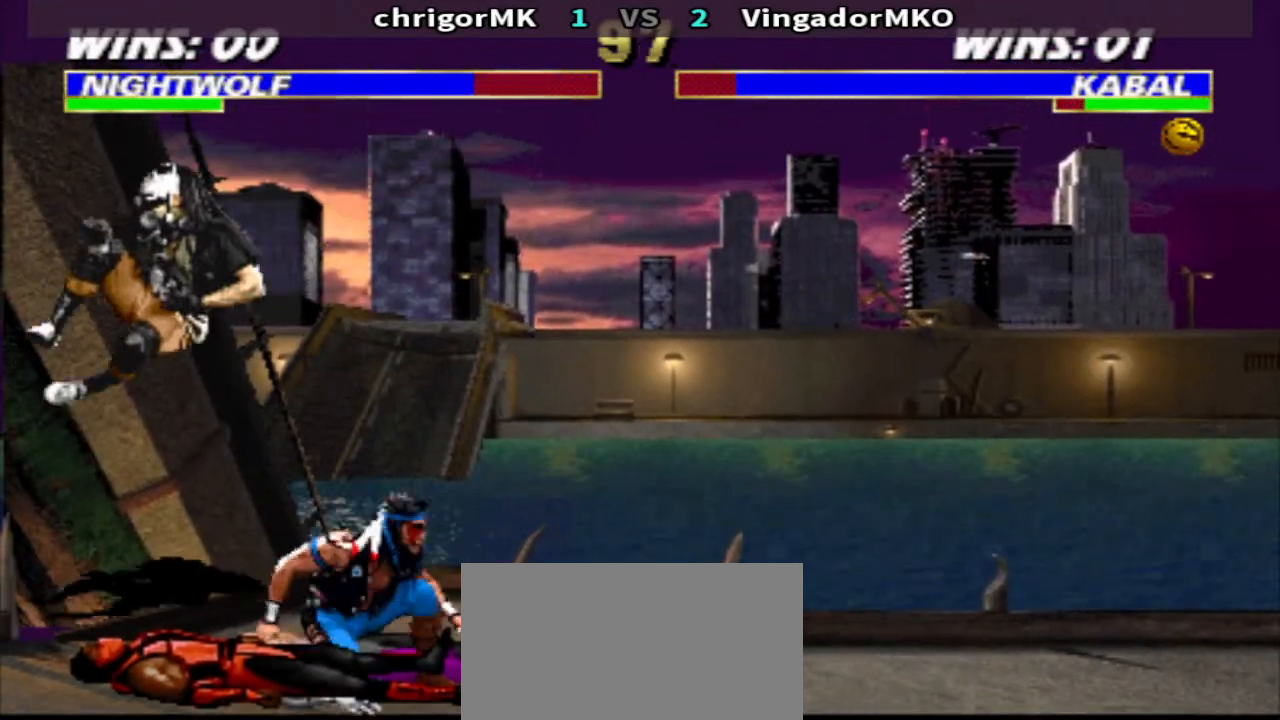
Gameplay with a controller (arcade stick); each line is a JSON object with the inputs held at the frame after it. "events" lists button and stick changes between this image and that frame as [ms after this image, input, new state], when the widget could be followed in between. Not read: L3 R3.
{"buttons": ["TRIANGLE", "R1", "DPAD_DOWN", "DPAD_RIGHT"], "events": []}
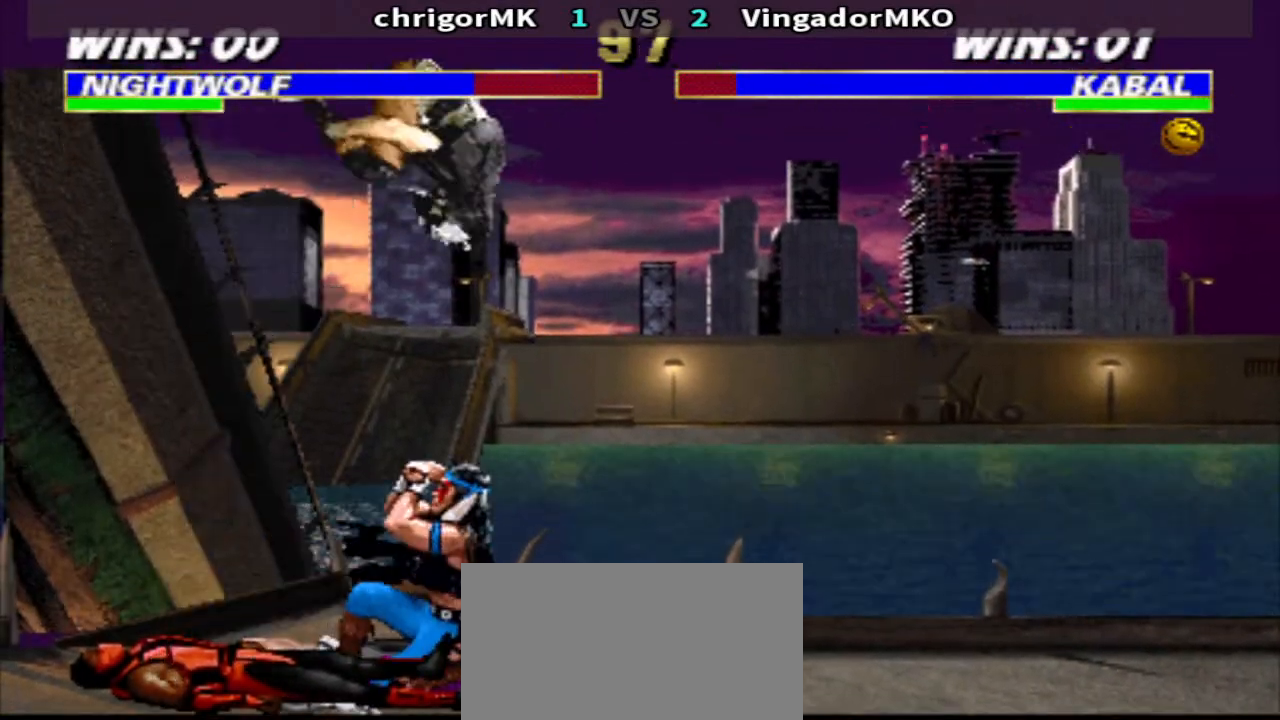
{"buttons": ["TRIANGLE", "R1", "DPAD_DOWN", "DPAD_LEFT"], "events": [[67, "DPAD_DOWN", "up"], [67, "DPAD_LEFT", "down"], [67, "DPAD_RIGHT", "up"], [233, "DPAD_DOWN", "down"]]}
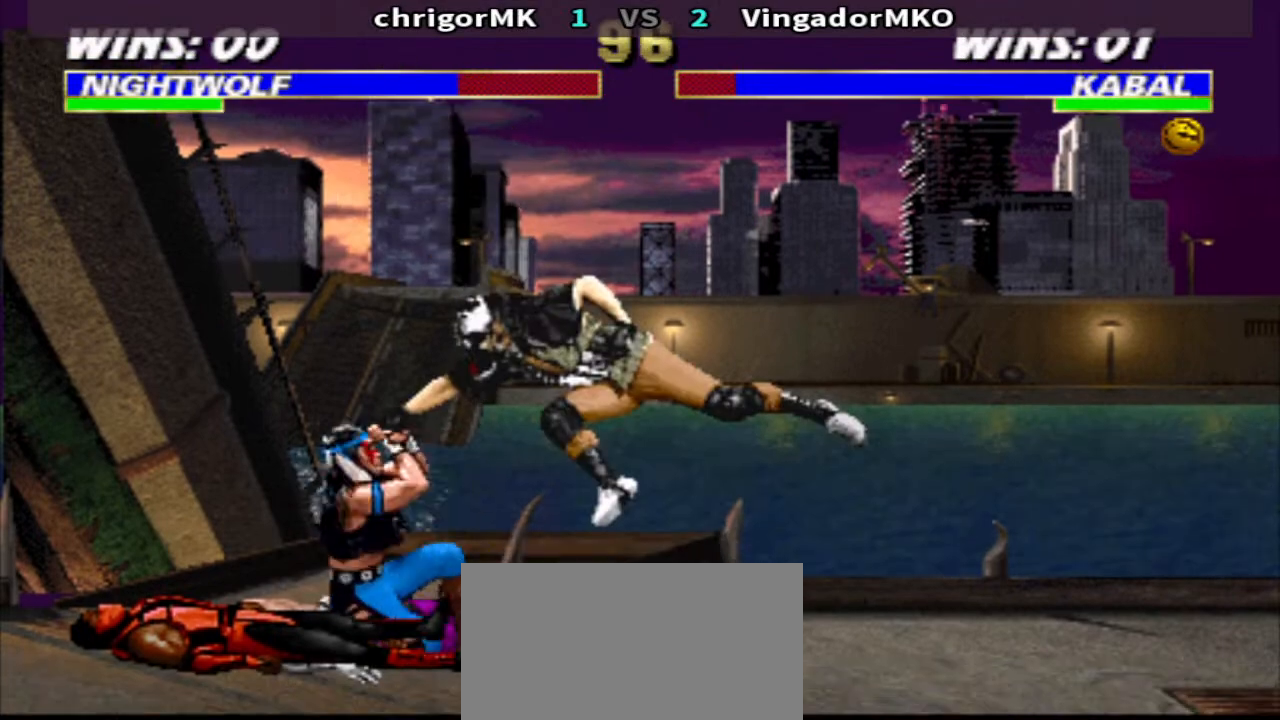
{"buttons": ["TRIANGLE", "R1"], "events": [[333, "DPAD_DOWN", "up"], [400, "DPAD_LEFT", "up"]]}
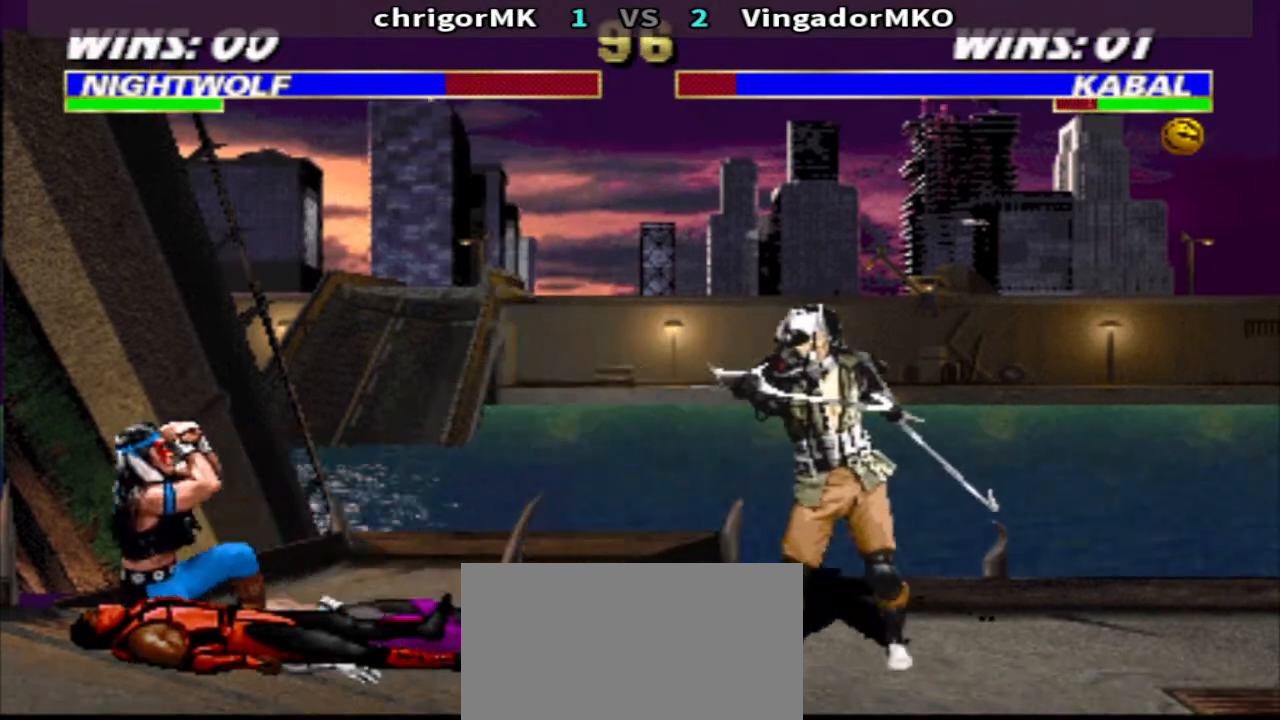
{"buttons": ["TRIANGLE", "R1", "DPAD_DOWN", "DPAD_LEFT"], "events": [[300, "DPAD_DOWN", "down"], [467, "DPAD_LEFT", "down"]]}
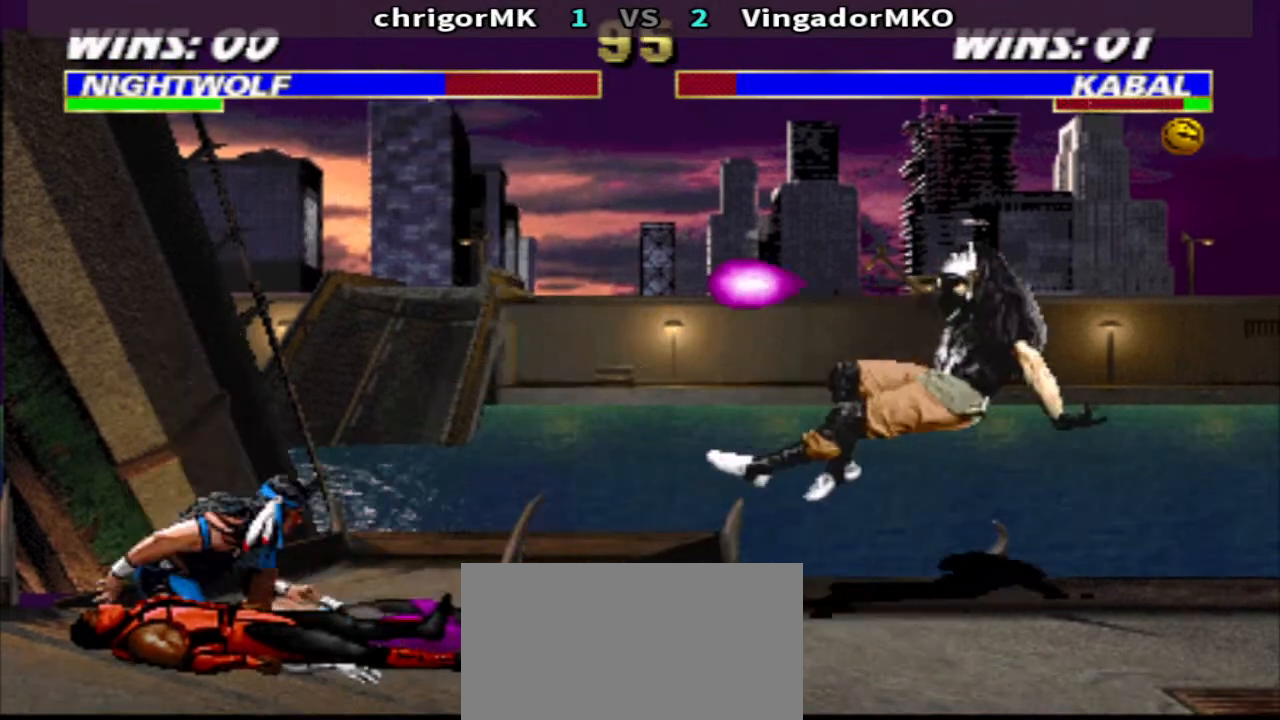
{"buttons": ["TRIANGLE", "R1", "DPAD_LEFT"], "events": [[333, "DPAD_DOWN", "up"]]}
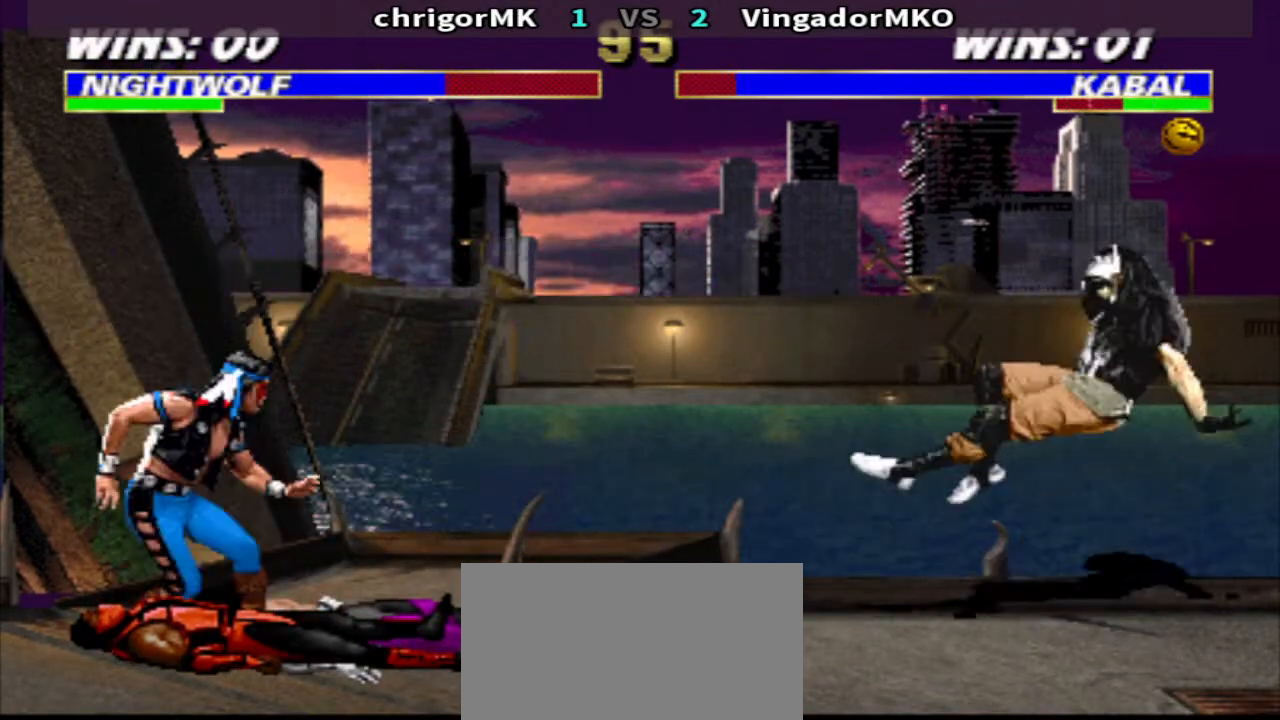
{"buttons": ["R1", "DPAD_RIGHT"], "events": [[100, "TRIANGLE", "up"], [167, "DPAD_DOWN", "down"], [233, "DPAD_LEFT", "up"], [433, "DPAD_DOWN", "up"], [500, "DPAD_RIGHT", "down"]]}
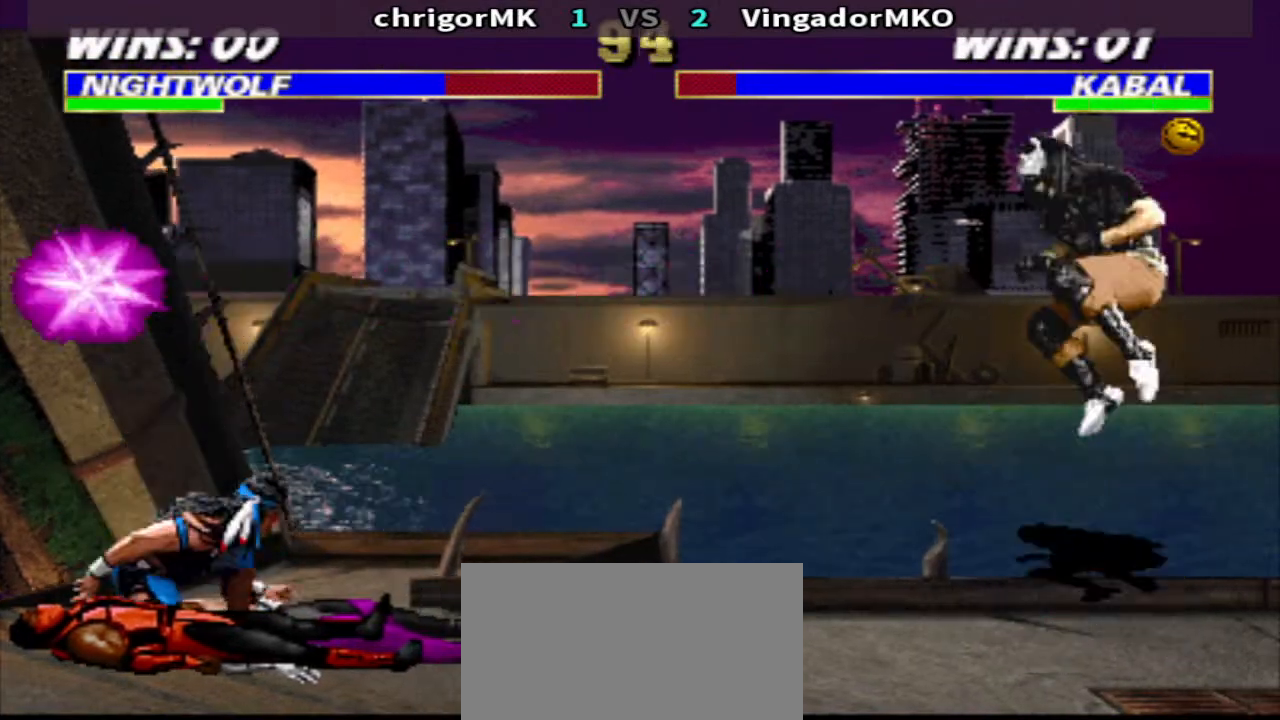
{"buttons": ["R1", "DPAD_RIGHT"], "events": []}
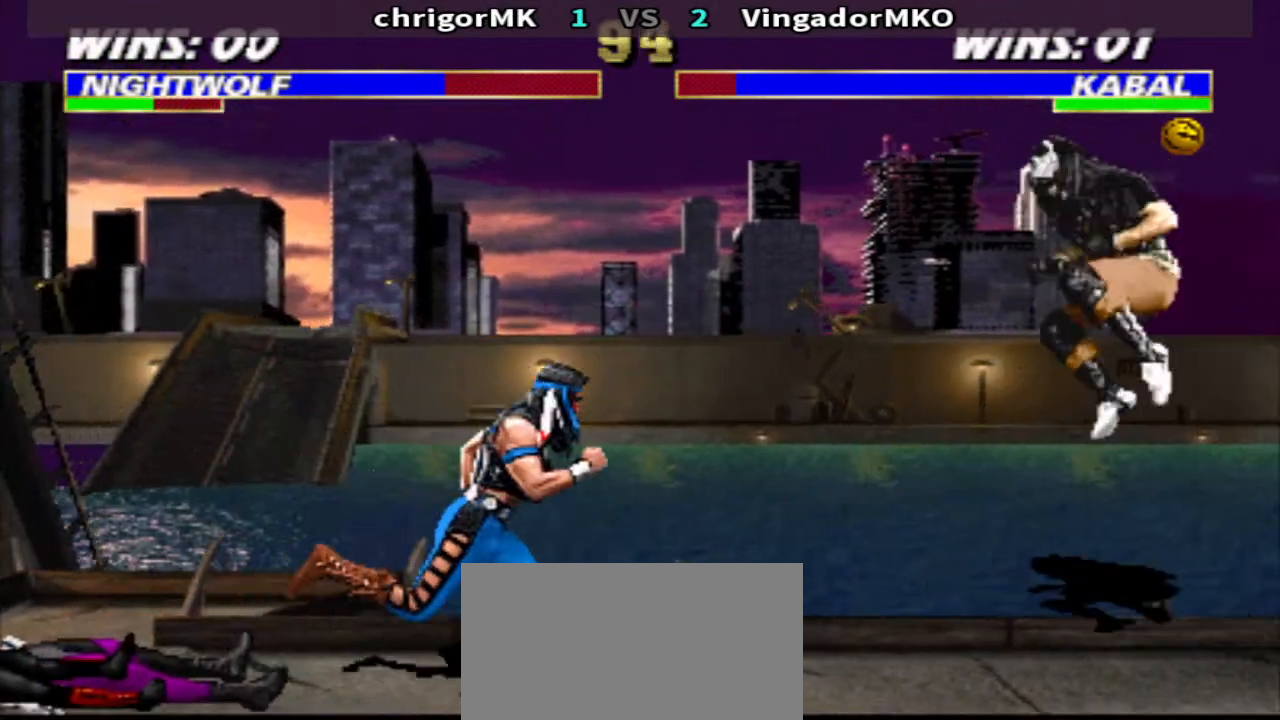
{"buttons": ["SQUARE"], "events": [[67, "DPAD_UP", "down"], [67, "R1", "up"], [167, "DPAD_RIGHT", "up"], [167, "DPAD_UP", "up"], [467, "SQUARE", "down"]]}
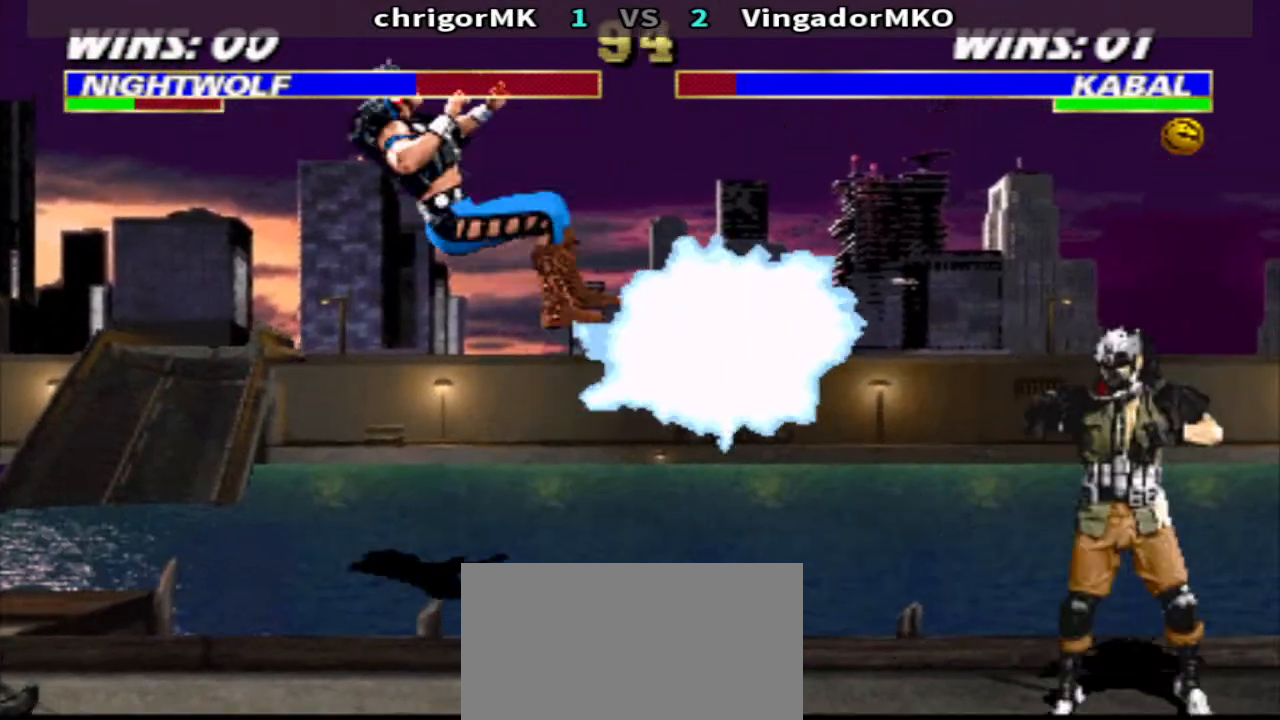
{"buttons": ["DPAD_DOWN", "DPAD_LEFT"], "events": [[67, "SQUARE", "up"], [133, "TRIANGLE", "down"], [200, "DPAD_DOWN", "down"], [267, "DPAD_LEFT", "down"], [367, "TRIANGLE", "up"]]}
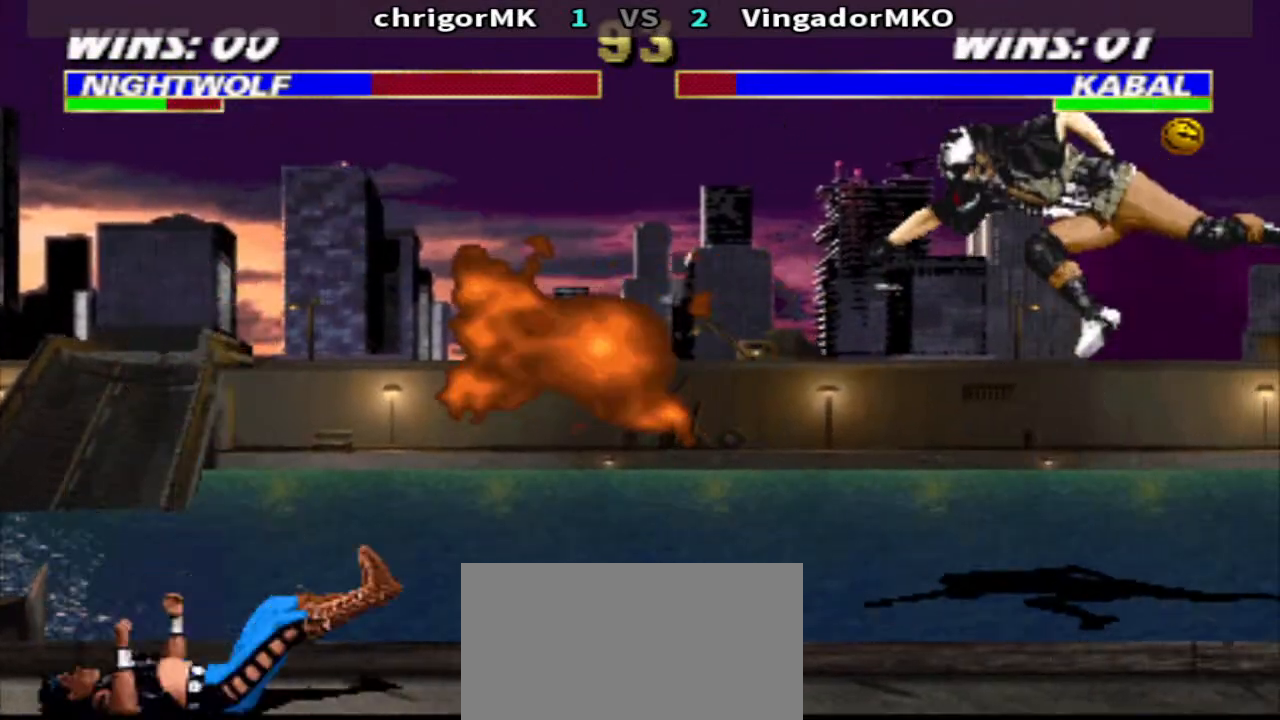
{"buttons": ["SQUARE", "TRIANGLE", "R1", "DPAD_DOWN", "DPAD_RIGHT"], "events": [[100, "DPAD_DOWN", "up"], [100, "DPAD_LEFT", "up"], [167, "DPAD_RIGHT", "down"], [200, "R1", "down"], [400, "SQUARE", "down"], [500, "DPAD_DOWN", "down"], [500, "TRIANGLE", "down"]]}
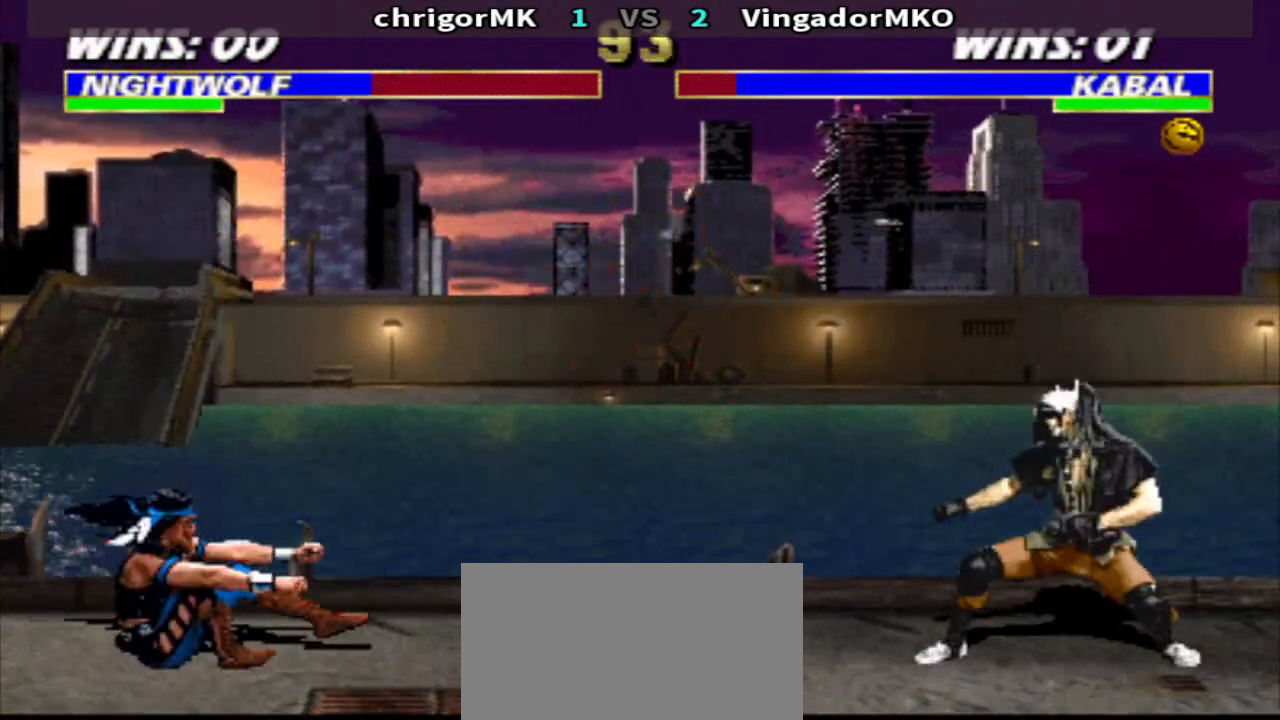
{"buttons": ["SQUARE", "TRIANGLE", "R1", "DPAD_DOWN", "DPAD_LEFT"], "events": [[100, "DPAD_LEFT", "down"], [100, "DPAD_RIGHT", "up"]]}
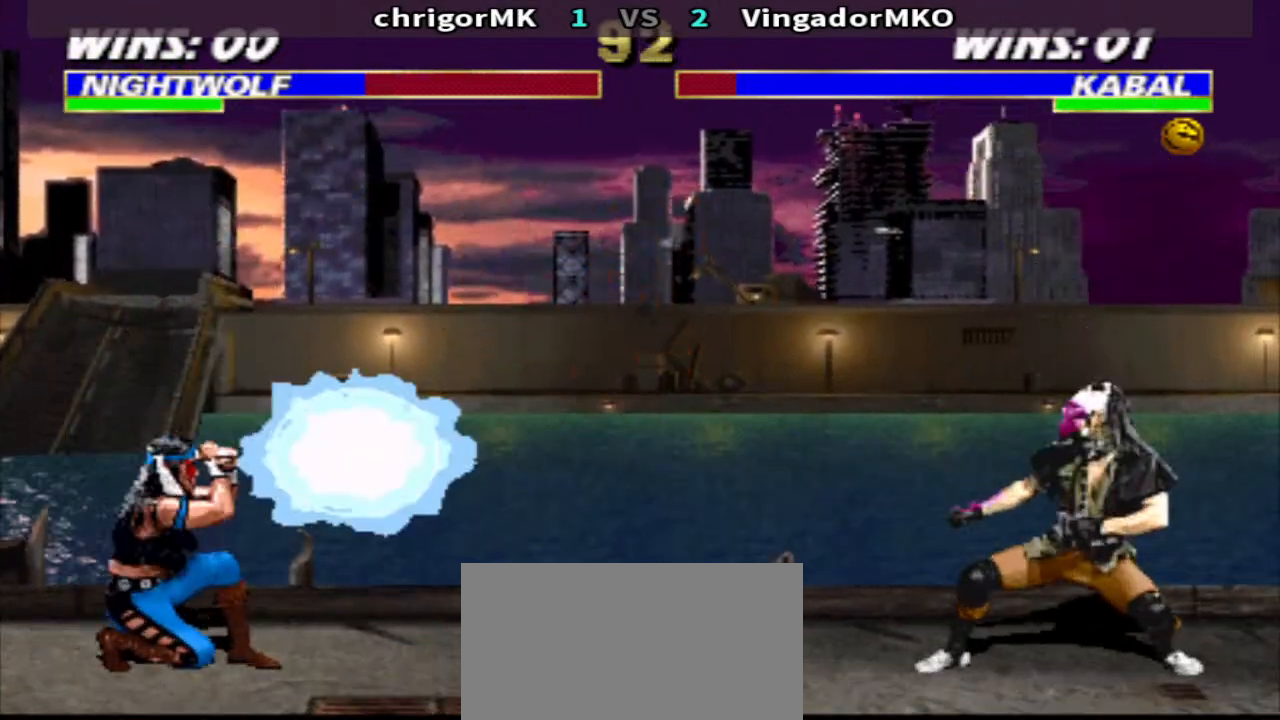
{"buttons": ["R1", "DPAD_RIGHT"], "events": [[133, "DPAD_DOWN", "up"], [167, "DPAD_LEFT", "up"], [200, "TRIANGLE", "up"], [233, "DPAD_RIGHT", "down"], [233, "SQUARE", "up"]]}
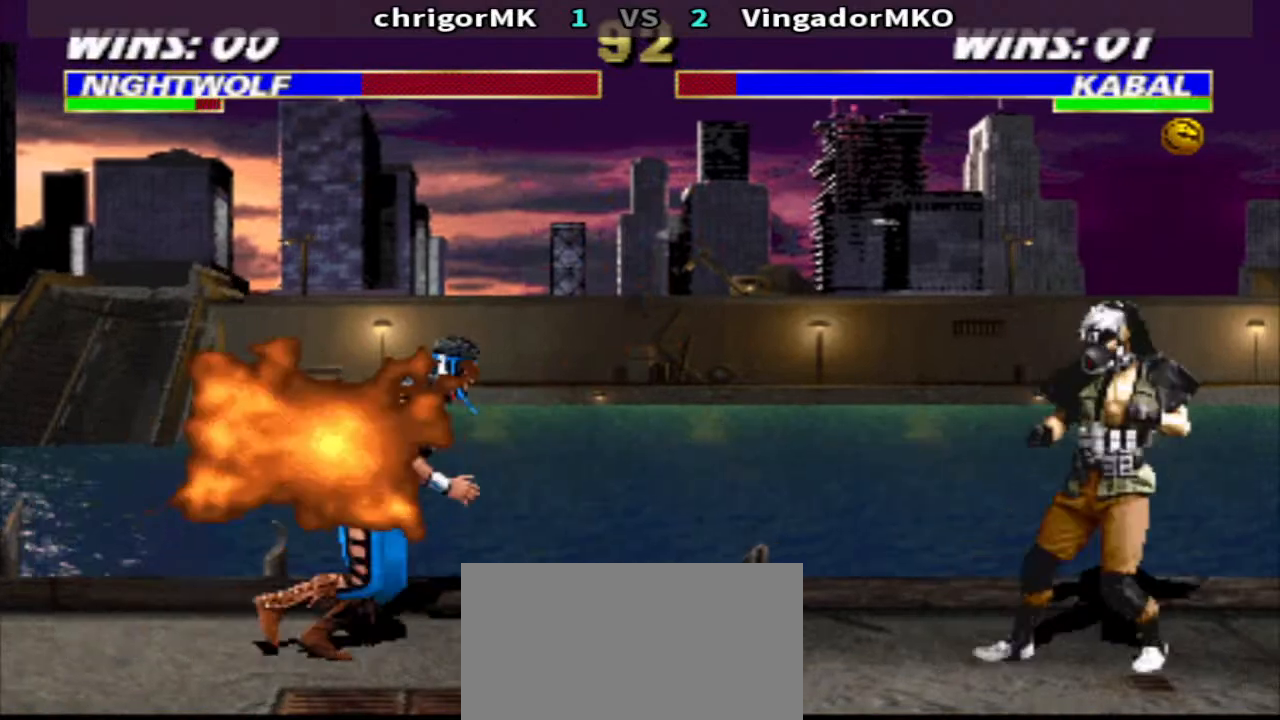
{"buttons": ["SQUARE", "R1", "DPAD_RIGHT"], "events": [[33, "SQUARE", "down"], [133, "TRIANGLE", "down"], [233, "SQUARE", "up"], [233, "TRIANGLE", "up"], [467, "SQUARE", "down"]]}
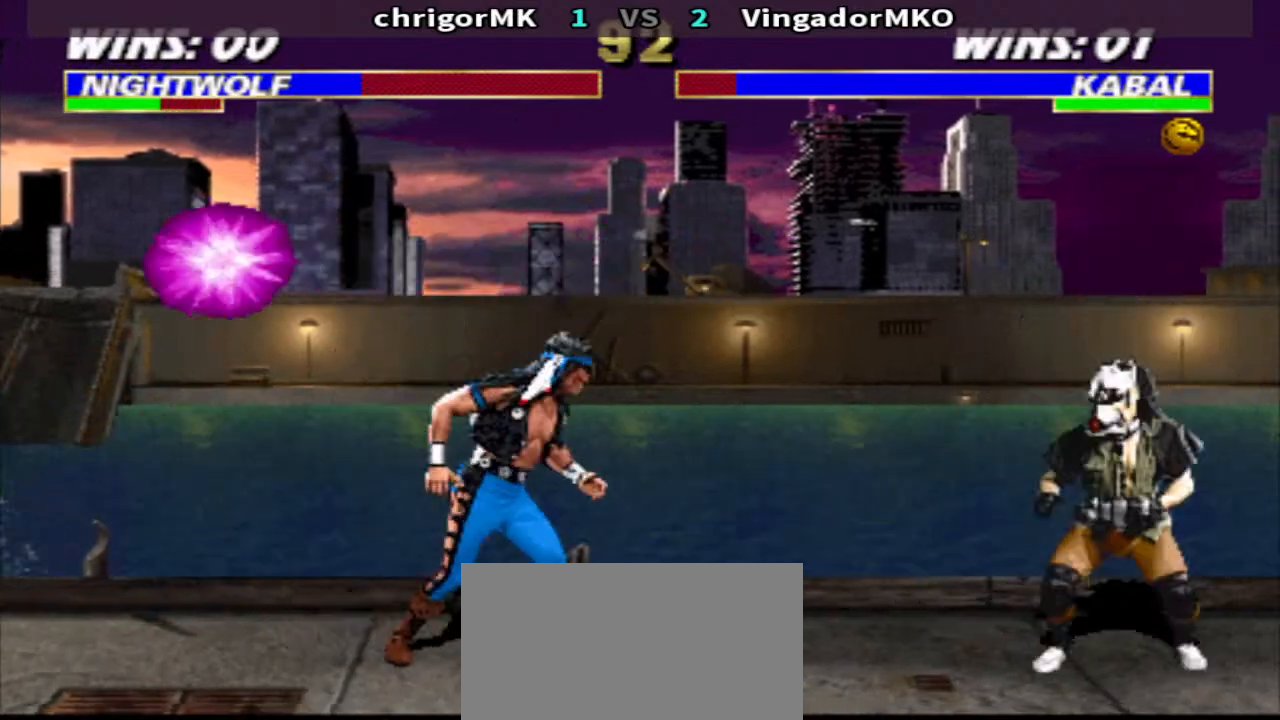
{"buttons": ["TRIANGLE", "R1", "DPAD_DOWN"], "events": [[67, "DPAD_DOWN", "down"], [67, "TRIANGLE", "down"], [133, "DPAD_RIGHT", "up"], [167, "SQUARE", "up"], [233, "DPAD_RIGHT", "down"], [333, "DPAD_RIGHT", "up"], [400, "DPAD_RIGHT", "down"], [467, "DPAD_RIGHT", "up"]]}
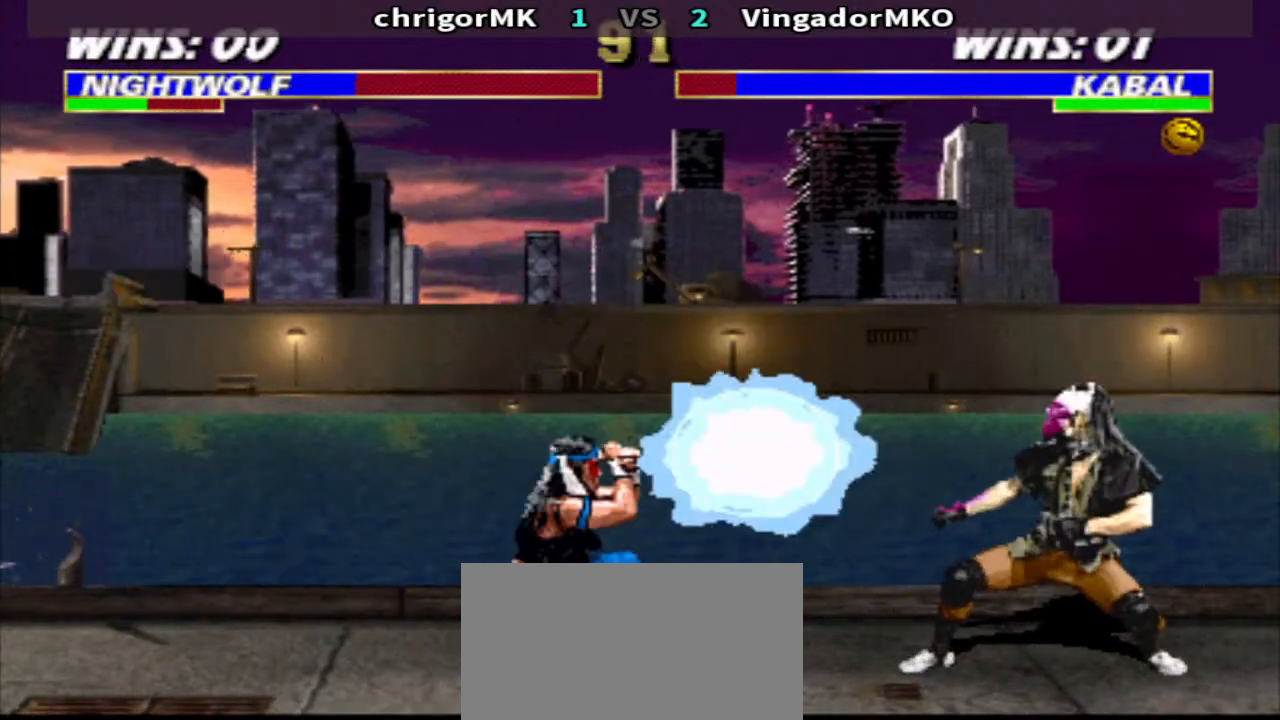
{"buttons": ["TRIANGLE", "DPAD_DOWN", "DPAD_LEFT"], "events": [[33, "DPAD_RIGHT", "down"], [67, "TRIANGLE", "up"], [100, "R1", "up"], [133, "DPAD_DOWN", "up"], [167, "CIRCLE", "down"], [167, "DPAD_RIGHT", "up"], [233, "CIRCLE", "up"], [300, "TRIANGLE", "down"], [400, "DPAD_DOWN", "down"], [500, "DPAD_LEFT", "down"]]}
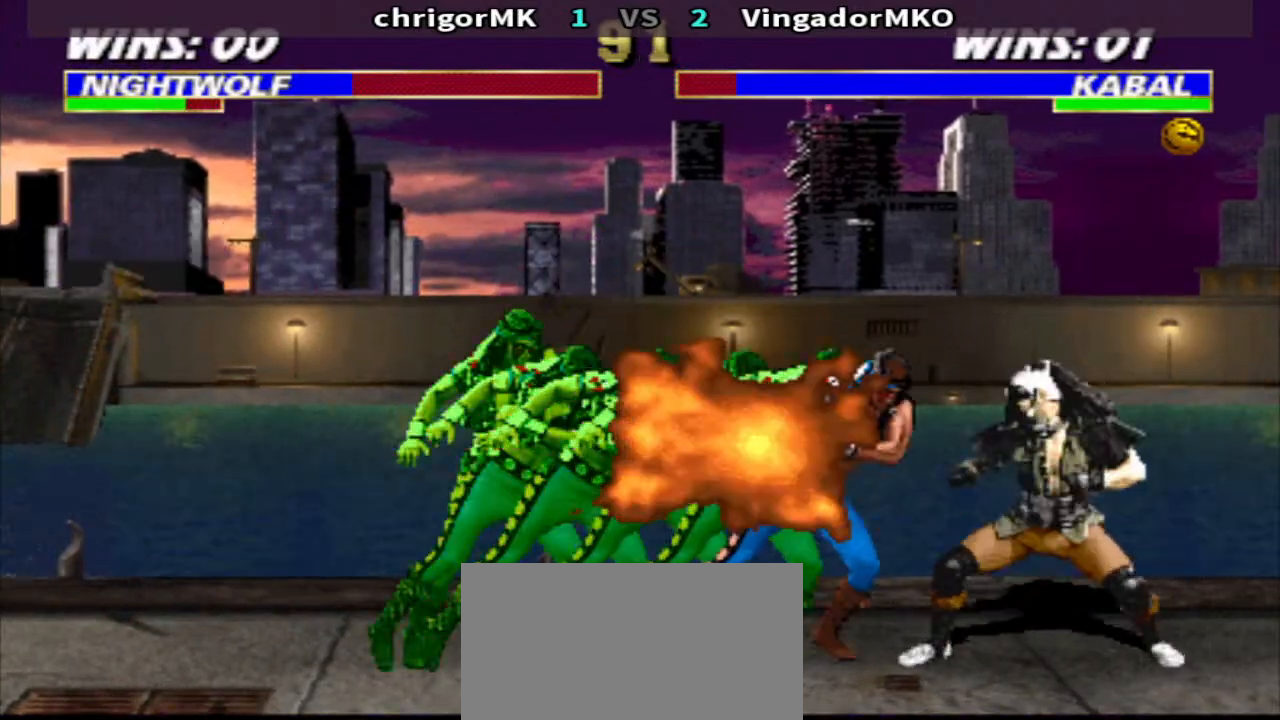
{"buttons": ["TRIANGLE", "DPAD_DOWN", "DPAD_LEFT"], "events": []}
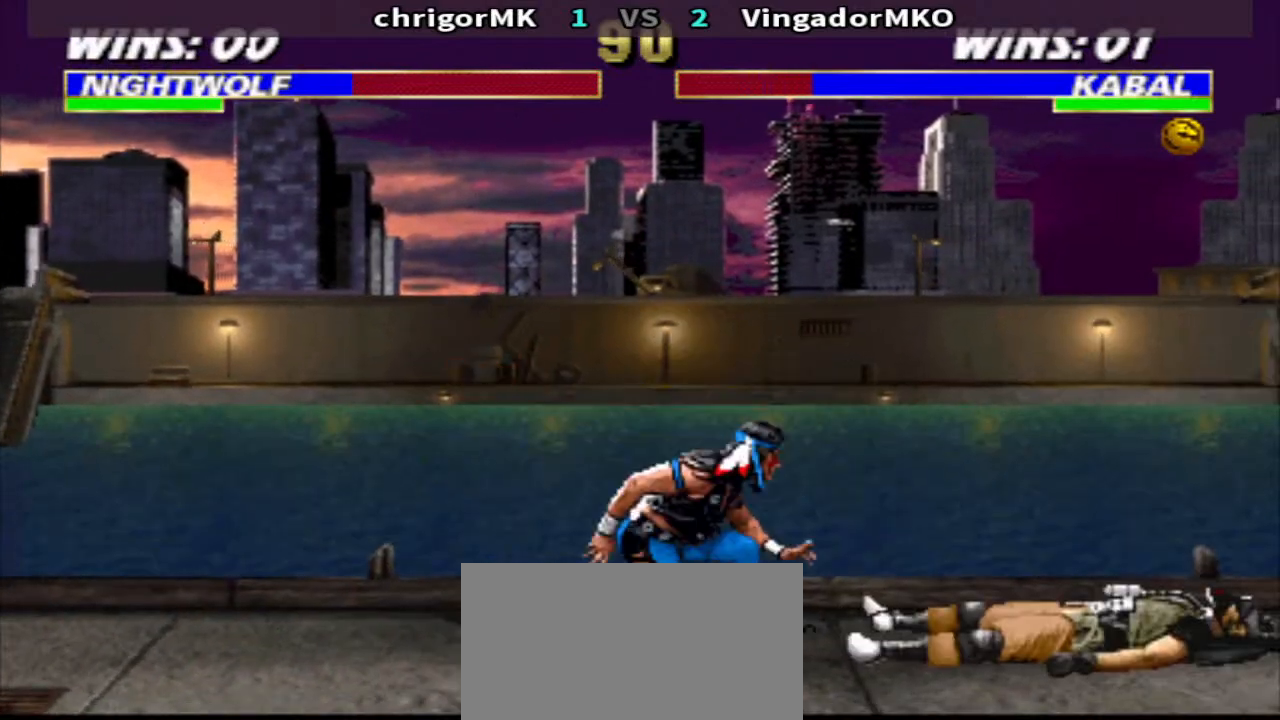
{"buttons": ["R1", "DPAD_UP", "DPAD_RIGHT"], "events": [[233, "DPAD_DOWN", "up"], [233, "DPAD_LEFT", "up"], [267, "TRIANGLE", "up"], [400, "R1", "down"], [467, "DPAD_RIGHT", "down"], [500, "DPAD_UP", "down"]]}
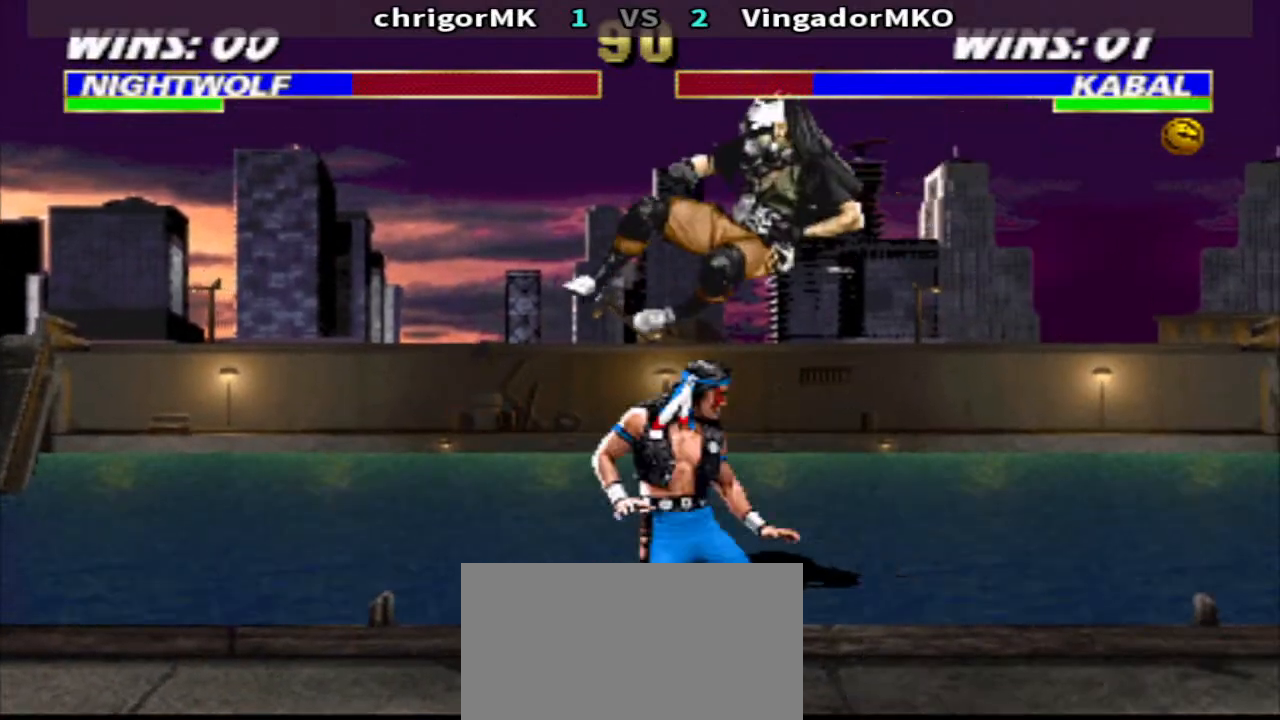
{"buttons": ["DPAD_DOWN"], "events": [[33, "R1", "up"], [33, "SQUARE", "down"], [67, "DPAD_RIGHT", "up"], [67, "DPAD_UP", "up"], [133, "SQUARE", "up"], [233, "R2", "down"], [333, "R2", "up"], [400, "SQUARE", "down"], [467, "DPAD_DOWN", "down"], [467, "SQUARE", "up"]]}
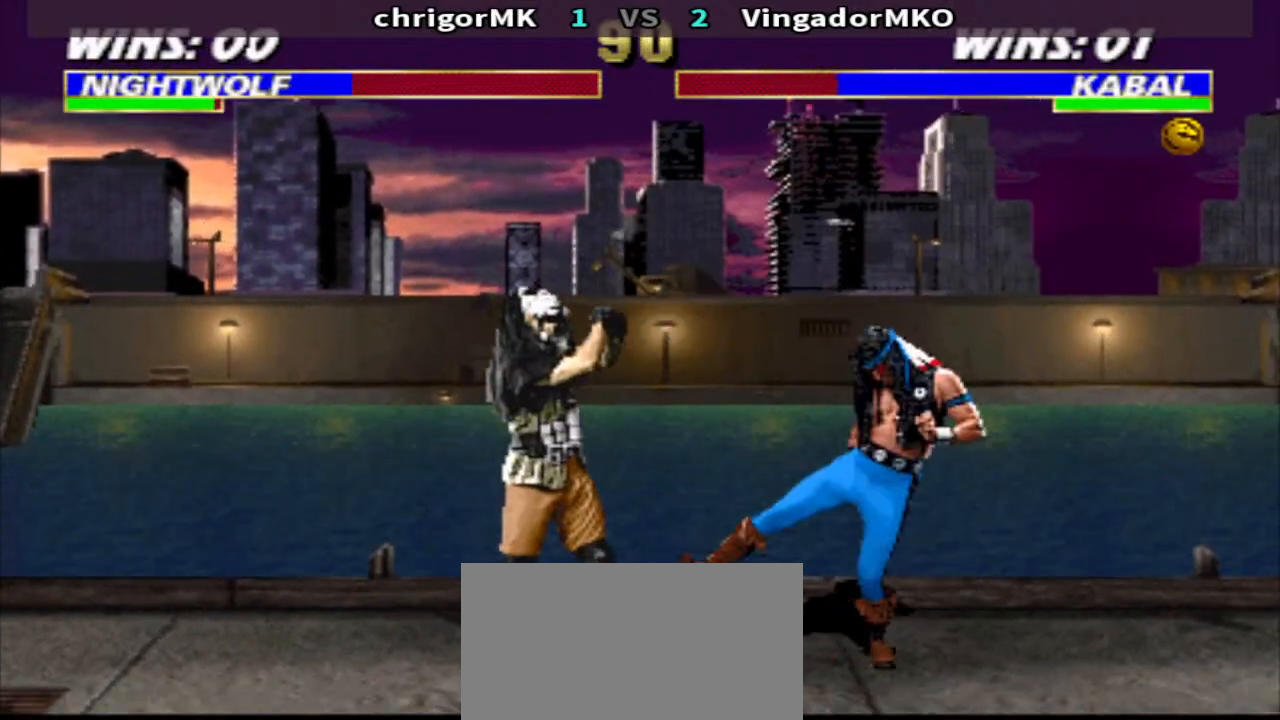
{"buttons": ["TRIANGLE"], "events": [[67, "SQUARE", "down"], [100, "DPAD_LEFT", "down"], [133, "DPAD_DOWN", "up"], [133, "SQUARE", "up"], [233, "CROSS", "down"], [233, "DPAD_DOWN", "down"], [233, "DPAD_LEFT", "up"], [300, "CROSS", "up"], [300, "DPAD_LEFT", "down"], [367, "DPAD_DOWN", "up"], [367, "TRIANGLE", "down"], [467, "DPAD_LEFT", "up"]]}
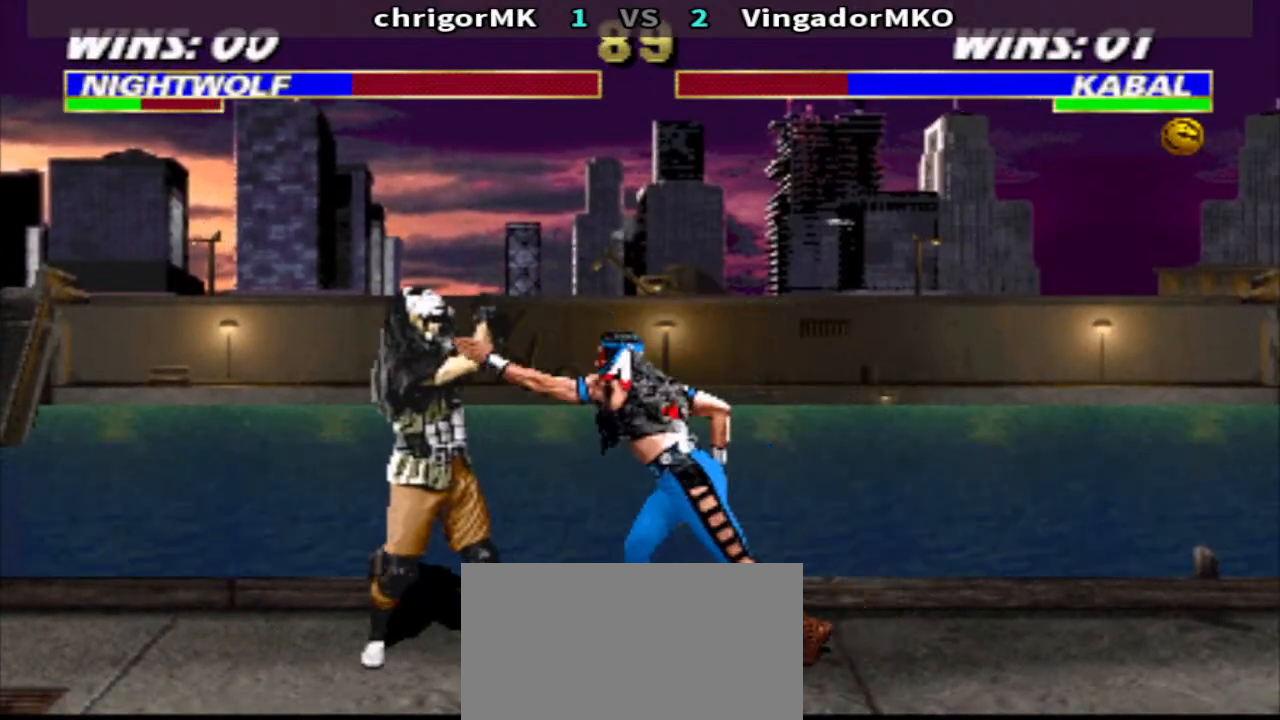
{"buttons": ["TRIANGLE", "DPAD_DOWN", "DPAD_RIGHT"], "events": [[33, "DPAD_RIGHT", "down"], [100, "DPAD_DOWN", "down"]]}
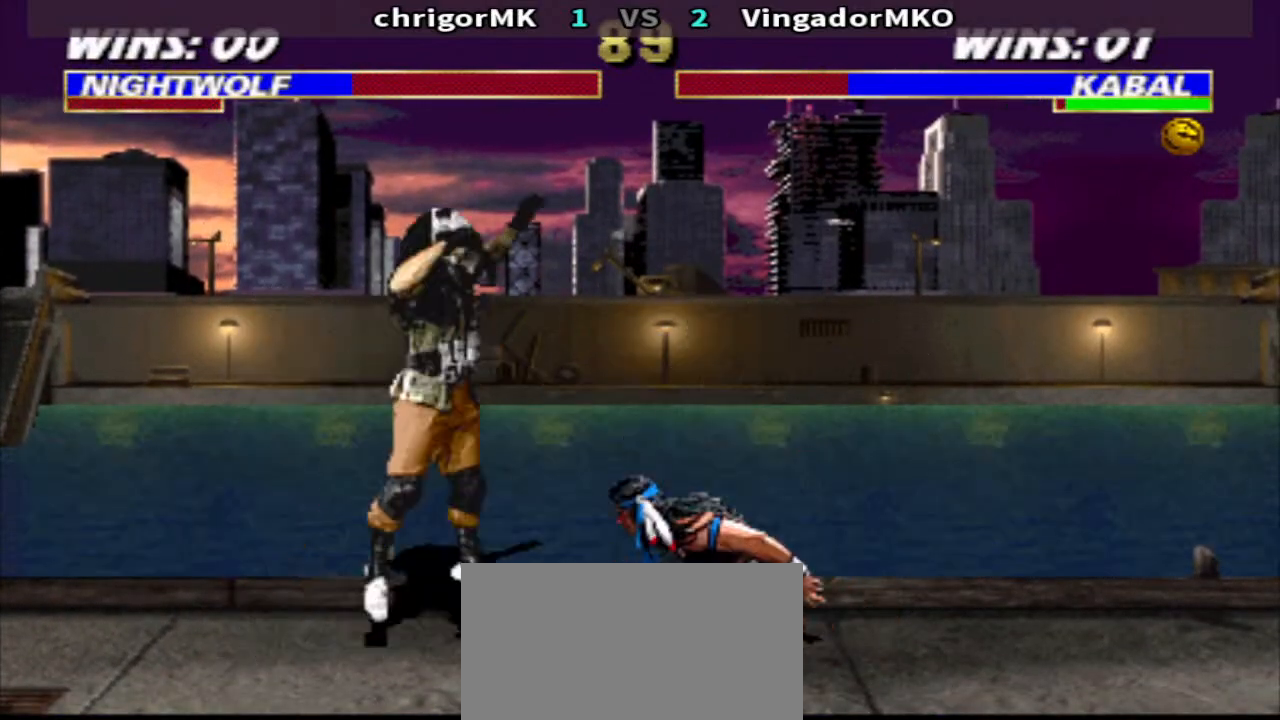
{"buttons": ["DPAD_DOWN", "DPAD_LEFT"], "events": [[167, "DPAD_LEFT", "down"], [167, "DPAD_RIGHT", "up"], [233, "DPAD_LEFT", "up"], [233, "TRIANGLE", "up"], [267, "DPAD_LEFT", "down"], [400, "CIRCLE", "down"], [400, "DPAD_LEFT", "up"], [467, "CIRCLE", "up"], [467, "DPAD_LEFT", "down"]]}
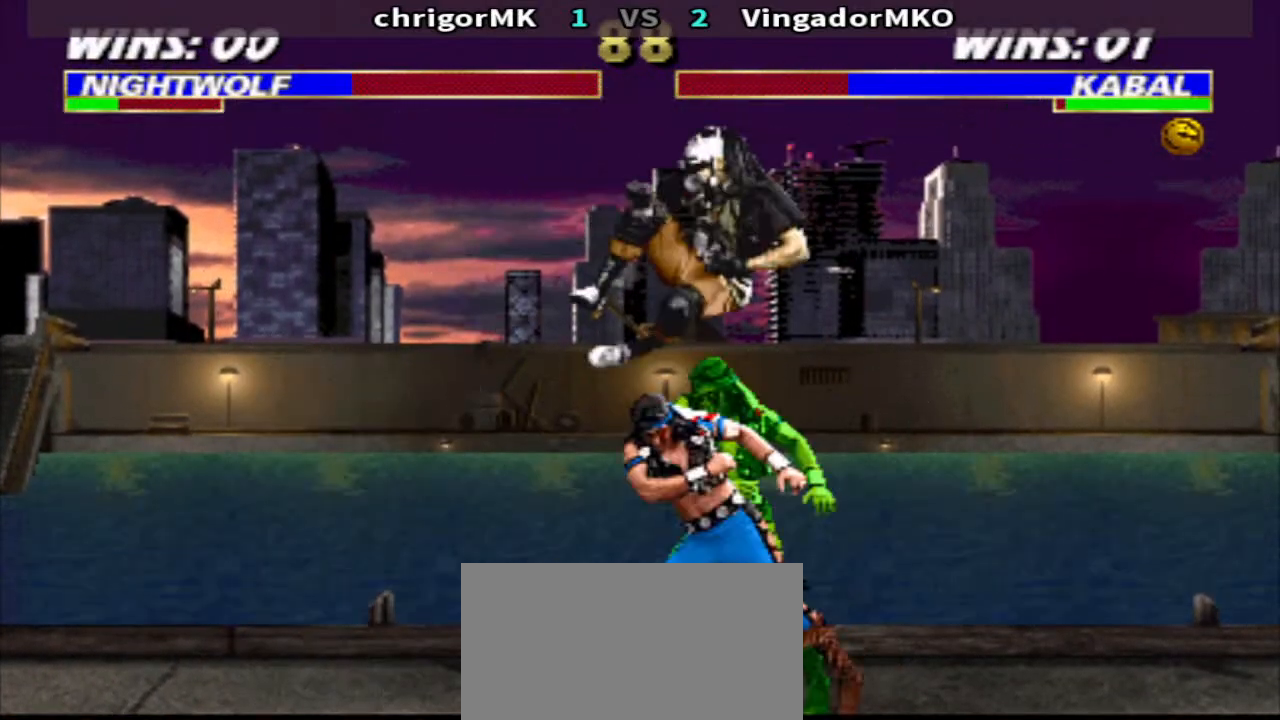
{"buttons": ["R1", "DPAD_RIGHT"], "events": [[67, "CIRCLE", "down"], [67, "DPAD_DOWN", "up"], [133, "DPAD_LEFT", "up"], [200, "CIRCLE", "up"], [367, "DPAD_RIGHT", "down"], [367, "R1", "down"]]}
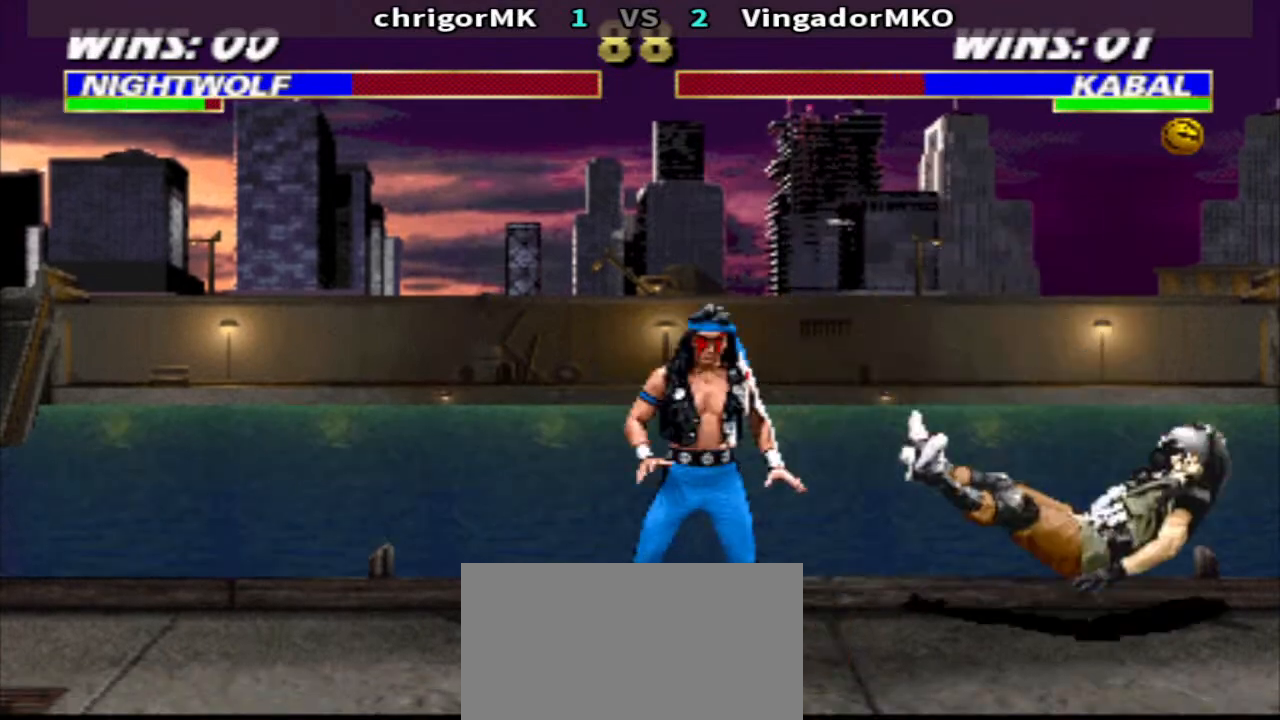
{"buttons": ["DPAD_RIGHT"], "events": [[167, "CIRCLE", "down"], [233, "CIRCLE", "up"], [233, "DPAD_RIGHT", "up"], [233, "R1", "up"], [300, "DPAD_DOWN", "down"], [300, "SQUARE", "down"], [333, "SQUARE", "up"], [433, "DPAD_DOWN", "up"], [433, "DPAD_RIGHT", "down"], [433, "SQUARE", "down"], [500, "SQUARE", "up"]]}
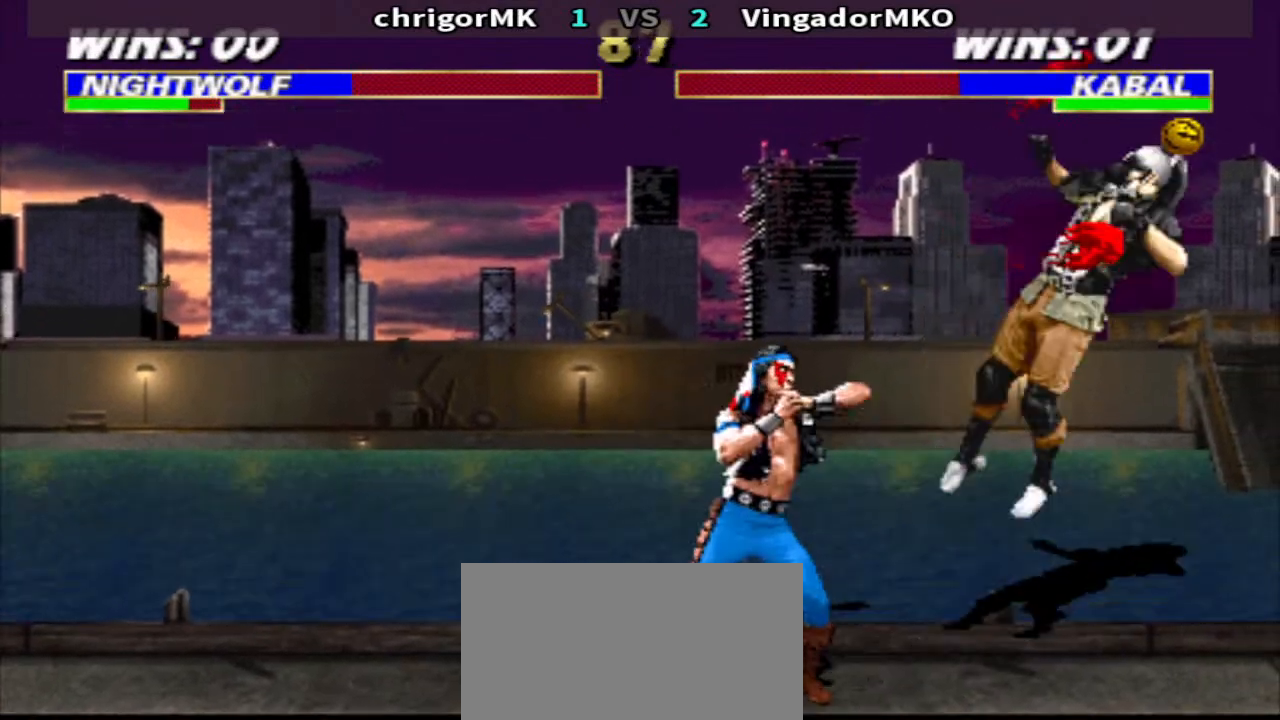
{"buttons": ["TRIANGLE"], "events": [[67, "CROSS", "down"], [67, "DPAD_DOWN", "down"], [67, "DPAD_RIGHT", "up"], [167, "DPAD_RIGHT", "down"], [233, "CROSS", "up"], [233, "DPAD_DOWN", "up"], [233, "TRIANGLE", "down"], [333, "DPAD_RIGHT", "up"]]}
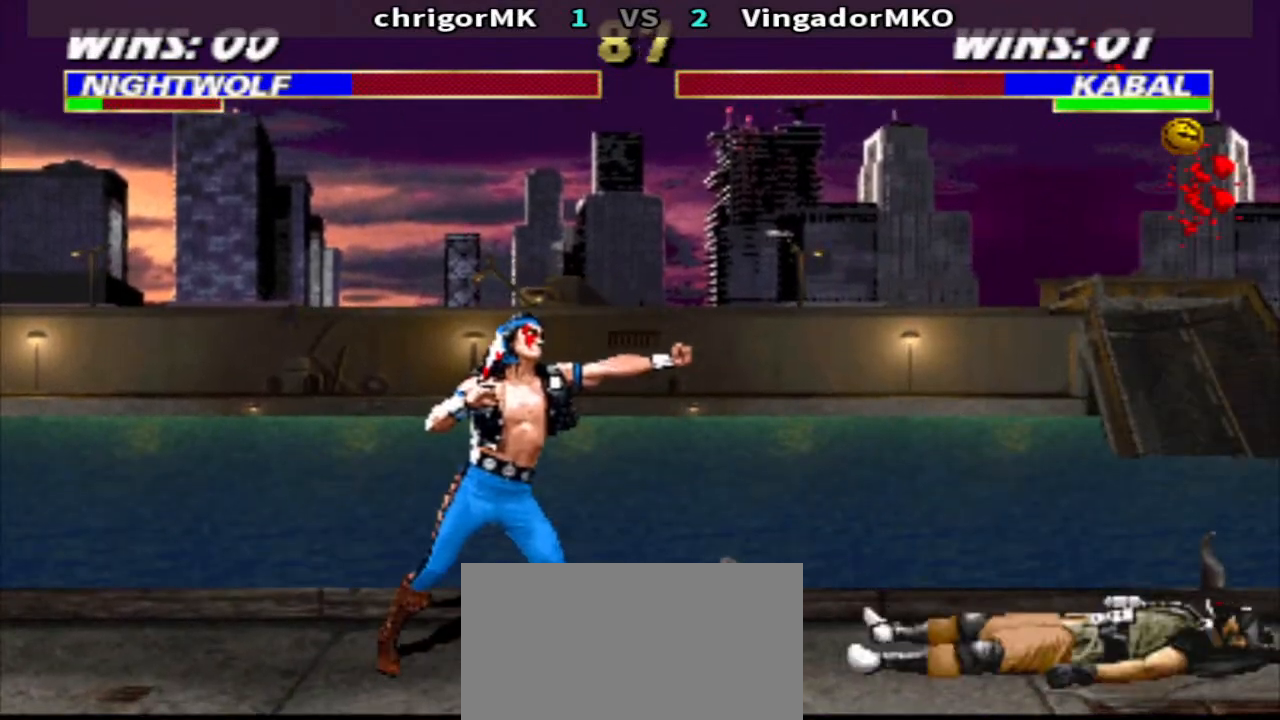
{"buttons": ["TRIANGLE", "DPAD_DOWN", "DPAD_LEFT"], "events": [[267, "DPAD_DOWN", "down"], [333, "DPAD_LEFT", "down"]]}
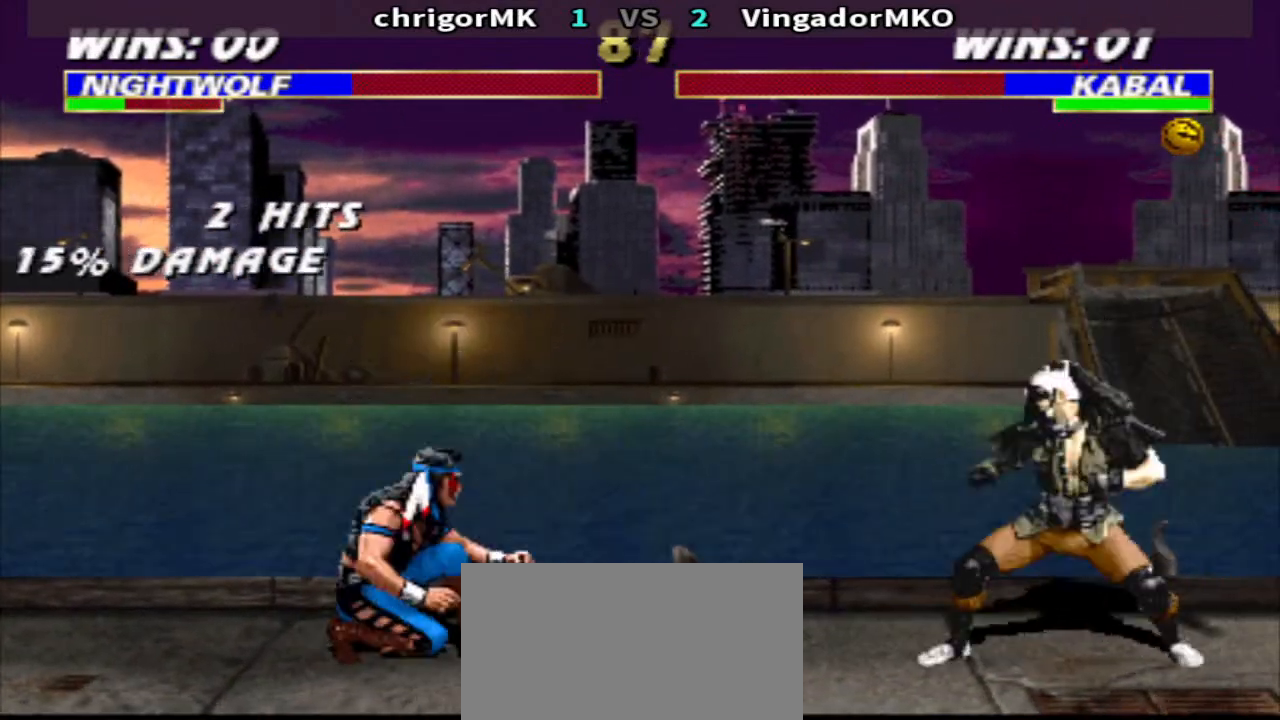
{"buttons": ["TRIANGLE", "DPAD_DOWN", "DPAD_LEFT"], "events": []}
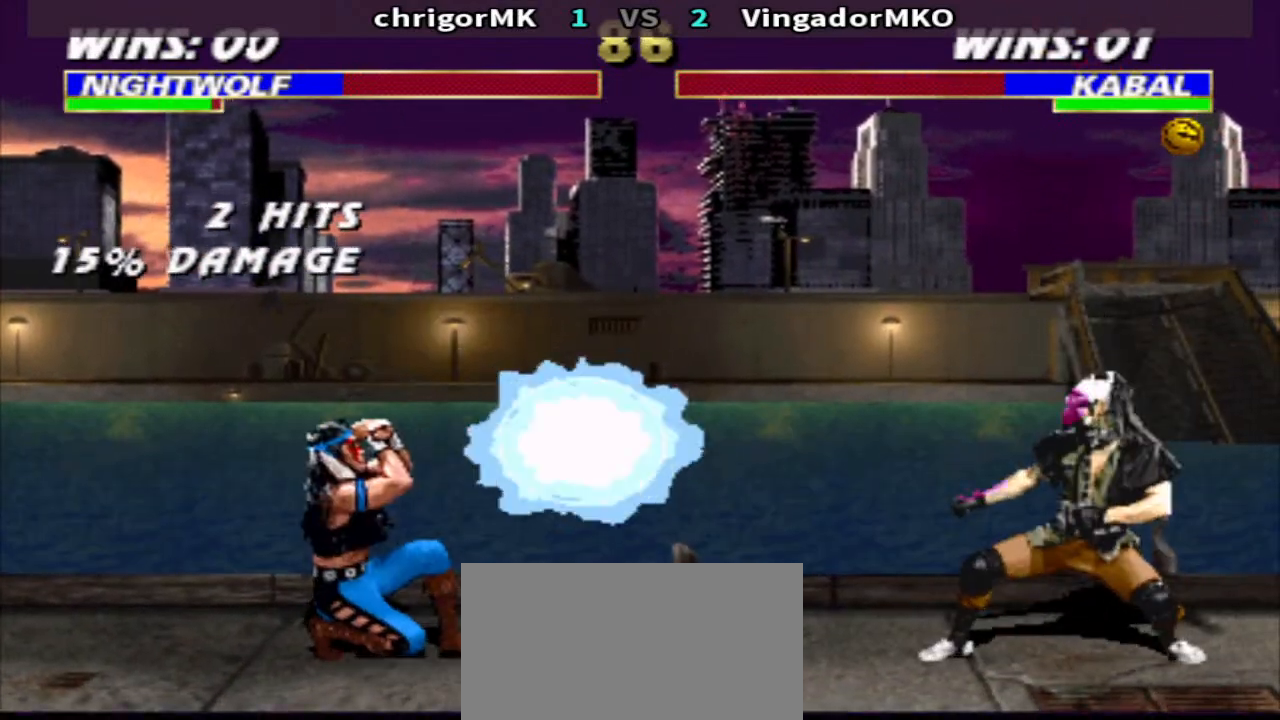
{"buttons": ["SQUARE", "DPAD_LEFT"], "events": [[100, "DPAD_DOWN", "up"], [100, "DPAD_LEFT", "up"], [100, "TRIANGLE", "up"], [133, "R1", "down"], [167, "DPAD_RIGHT", "down"], [333, "CROSS", "down"], [333, "DPAD_RIGHT", "up"], [433, "CROSS", "up"], [433, "DPAD_LEFT", "down"], [433, "R1", "up"], [500, "SQUARE", "down"]]}
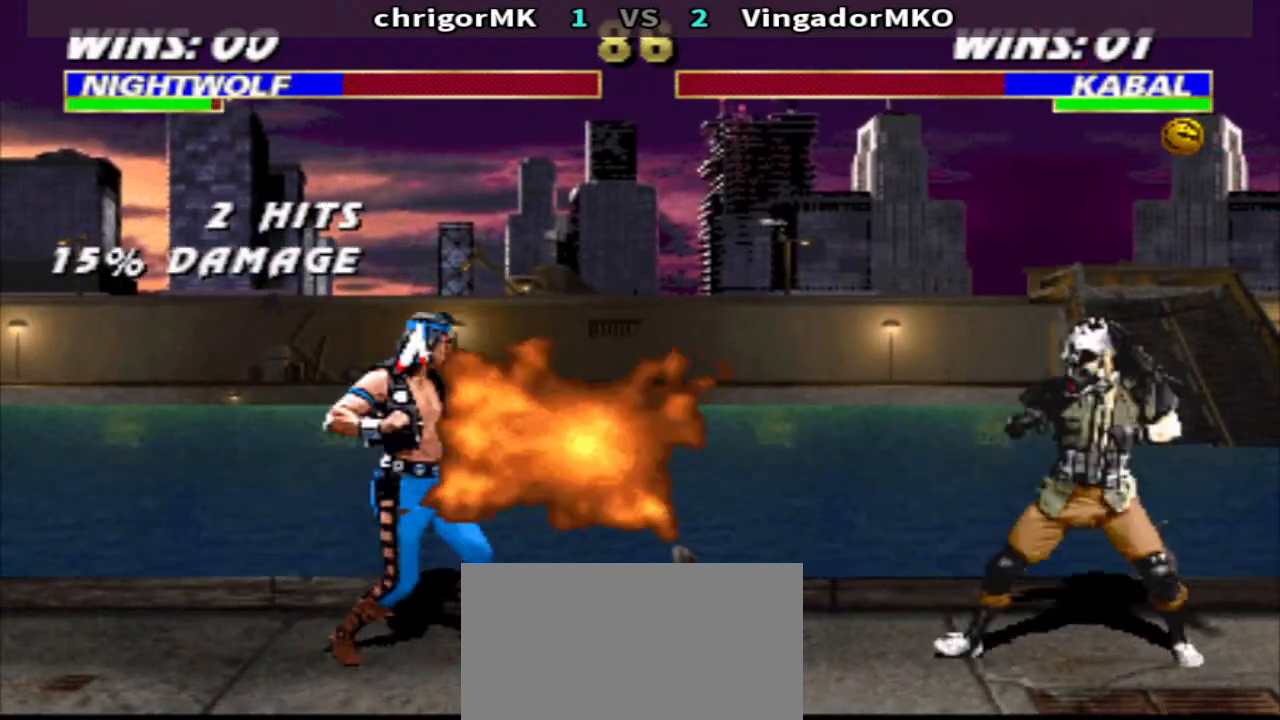
{"buttons": ["SQUARE"], "events": [[67, "DPAD_DOWN", "down"], [67, "SQUARE", "up"], [67, "TRIANGLE", "down"], [167, "SQUARE", "down"], [267, "DPAD_DOWN", "up"], [267, "DPAD_LEFT", "up"], [267, "SQUARE", "up"], [367, "DPAD_DOWN", "down"], [367, "TRIANGLE", "up"], [433, "DPAD_DOWN", "up"], [433, "DPAD_RIGHT", "down"], [433, "SQUARE", "down"], [500, "DPAD_RIGHT", "up"]]}
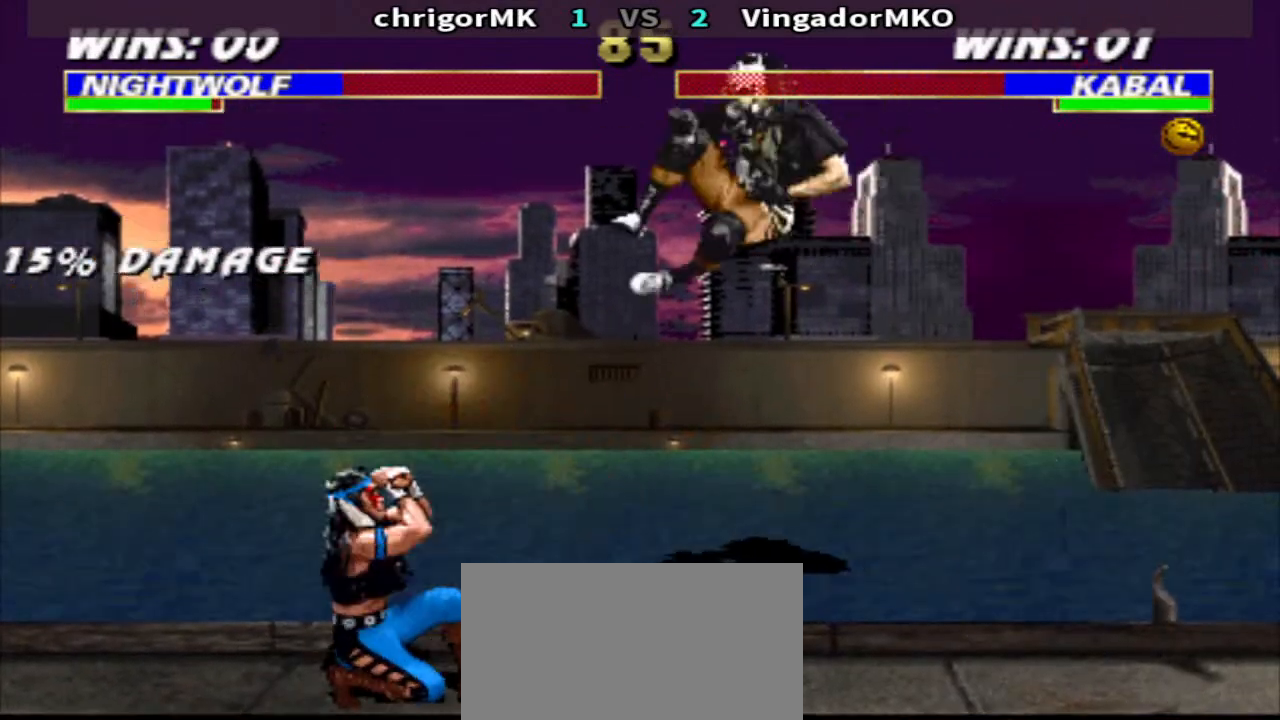
{"buttons": ["R1", "DPAD_DOWN"], "events": [[67, "SQUARE", "up"], [400, "DPAD_DOWN", "down"], [467, "R1", "down"]]}